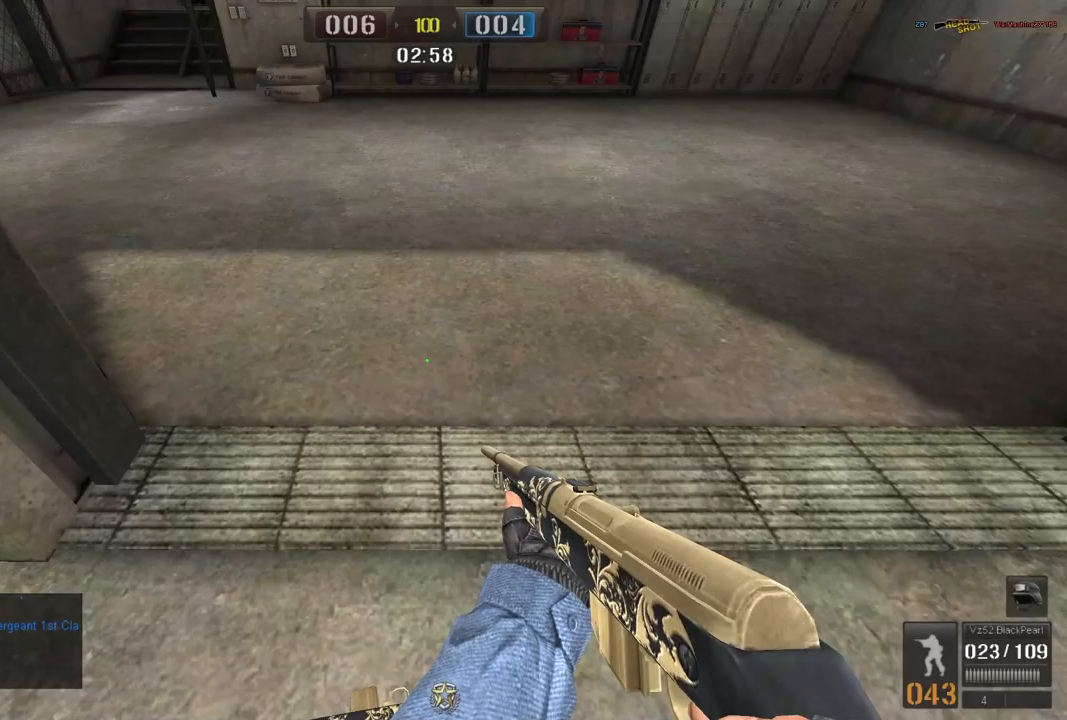
Gameplay with keyboard and mouse; each line is a JSON object with the keys and mouse buttons held at the frame after it. "events" lists presses ("down") and releases ("up") of "a", "ctrl", "d", "e", "f", "q", "r", "s", "shift", "space", "tab", "w", "mouse_left", "mouse_wheel", "mouse_right", "mouse_mb4" and "mouse_mb5" between this image and that frame as [ms after this image, input, new state], when the widget could be followed in between. "mouse_left", "mouse_wheel", "mouse_right", "mouse_mb4", "mouse_mb5" = the "left", "wheel", "right", "mb4", "mb5" buttons of the "mouse" list. No other keys are recorded. "wheel" means that the mouse wheel is clicked or scrolled. Mouse movement is not recorded.
{"keys": ["s"], "mouse": [], "events": [[117, "w", "up"], [450, "s", "down"]]}
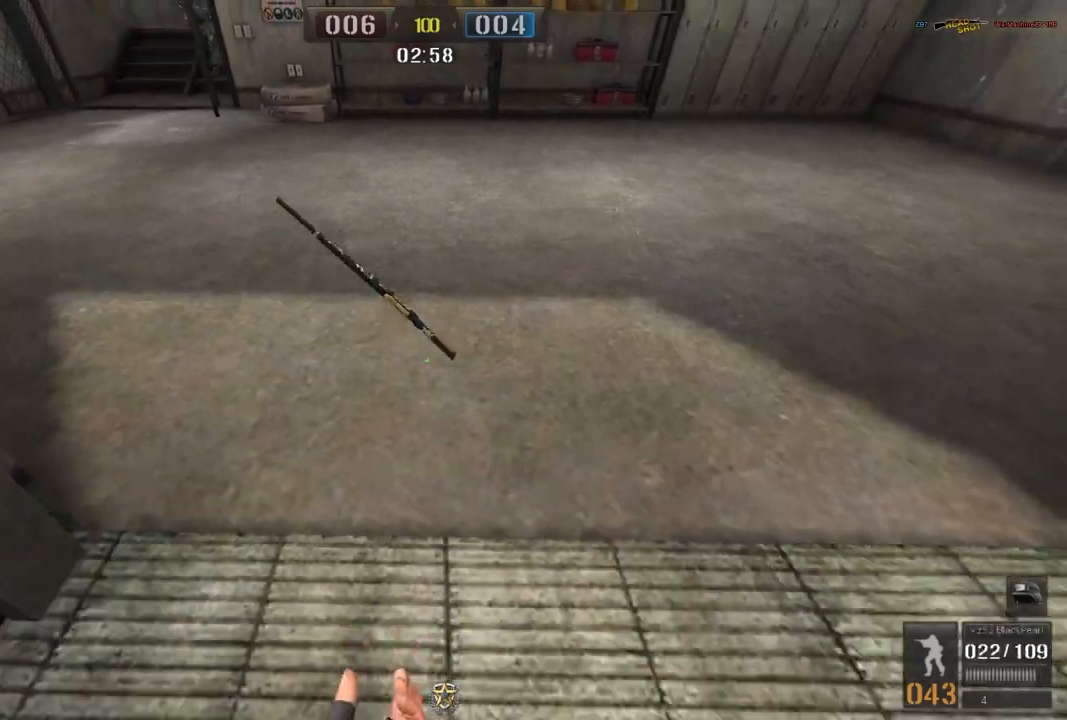
{"keys": [], "mouse": [], "events": [[100, "s", "up"]]}
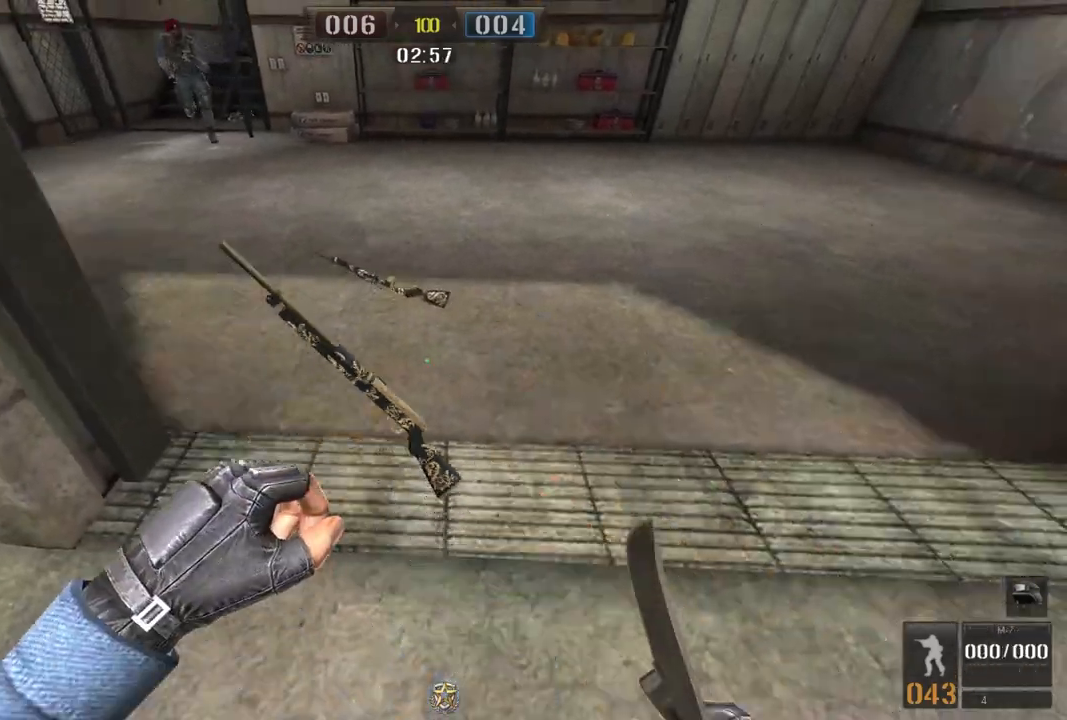
{"keys": [], "mouse": [], "events": [[50, "w", "down"], [467, "w", "up"]]}
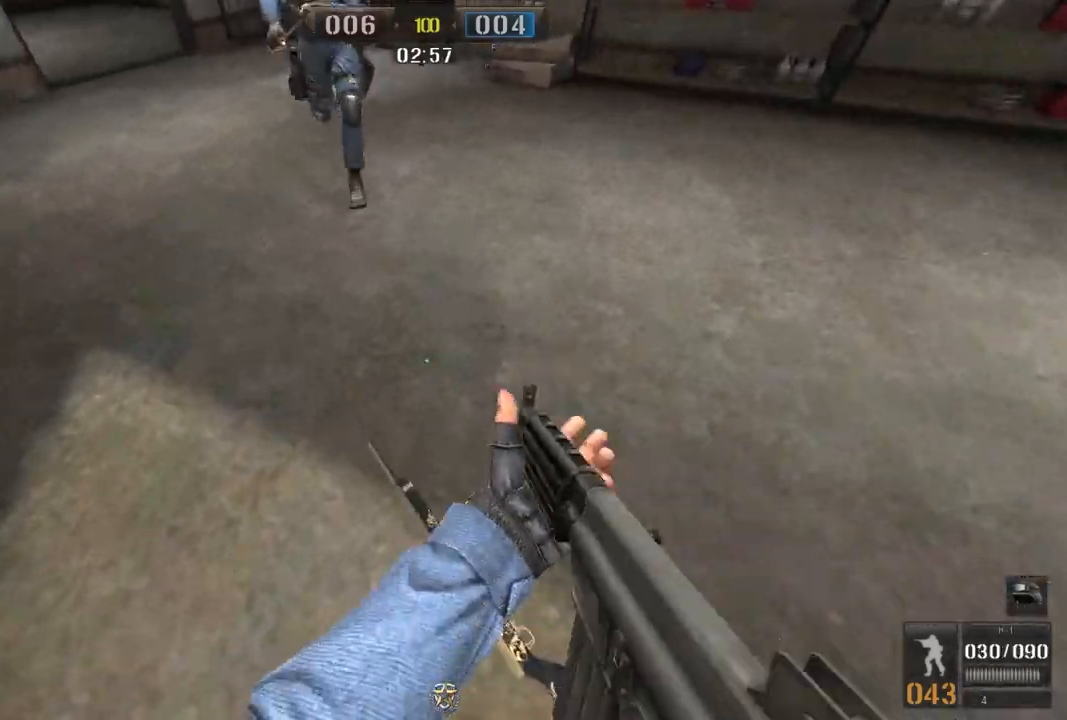
{"keys": [], "mouse": [], "events": []}
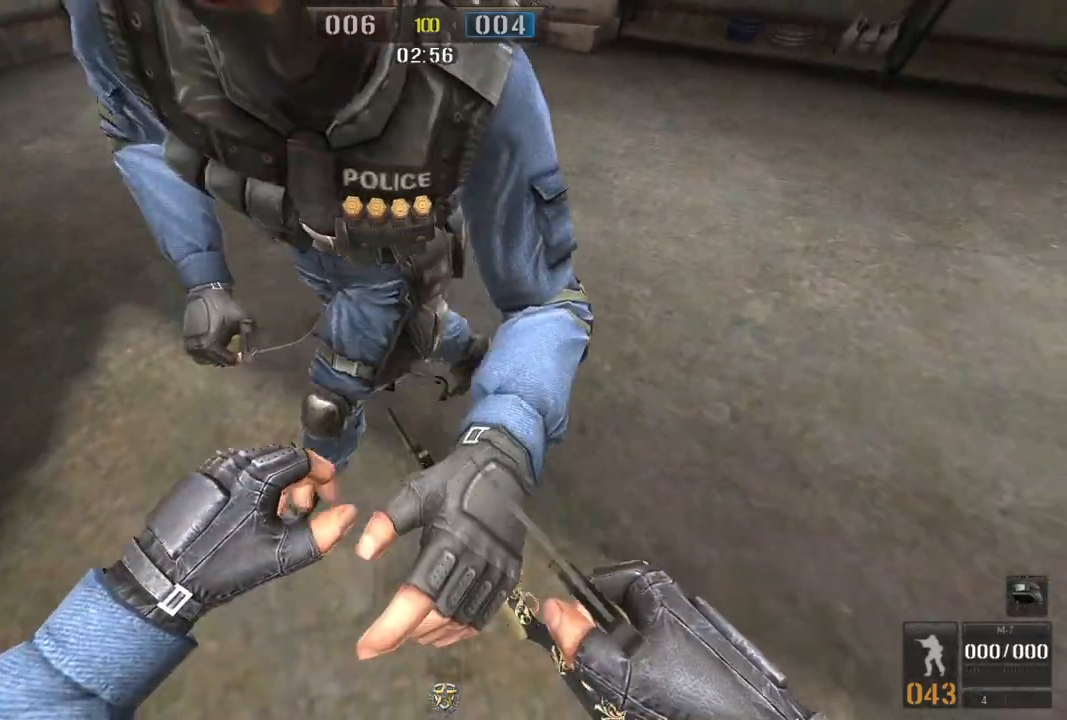
{"keys": [], "mouse": [], "events": [[83, "s", "down"], [284, "s", "up"]]}
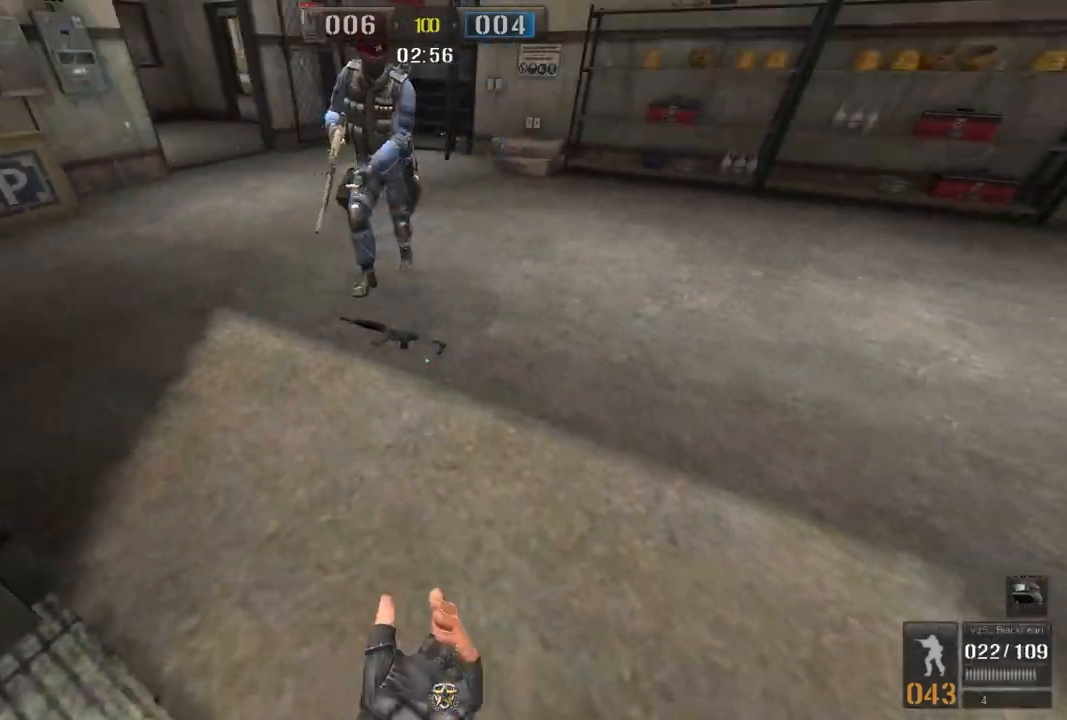
{"keys": ["a", "w"], "mouse": [], "events": [[151, "w", "down"], [501, "a", "down"]]}
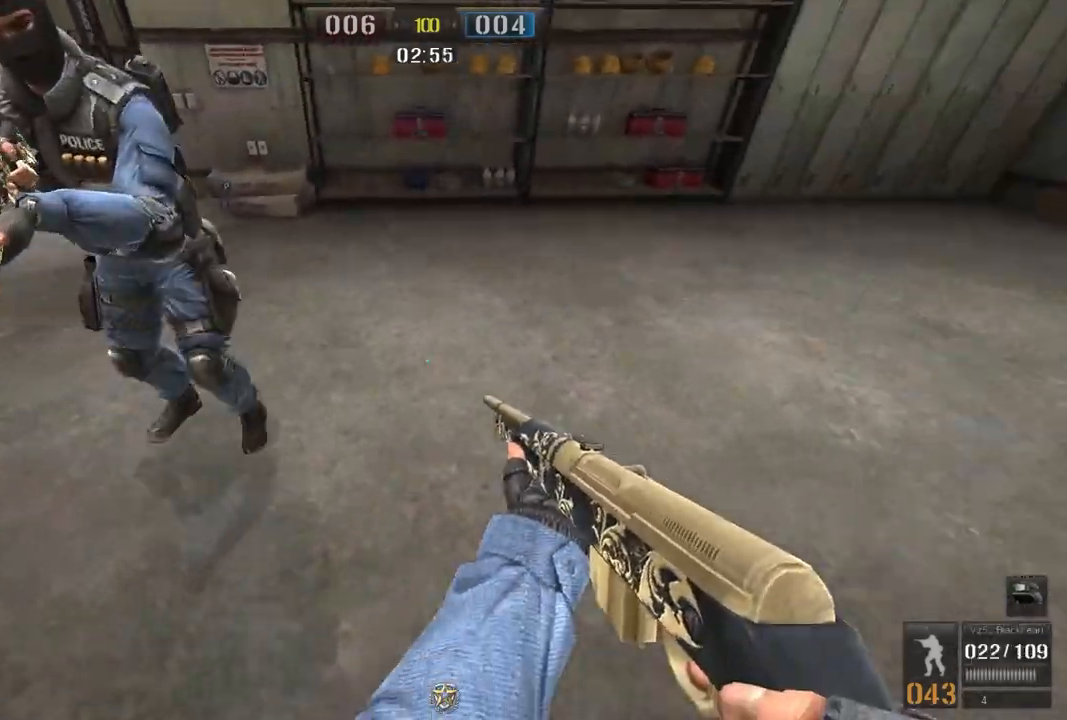
{"keys": ["w"], "mouse": [], "events": [[117, "a", "up"]]}
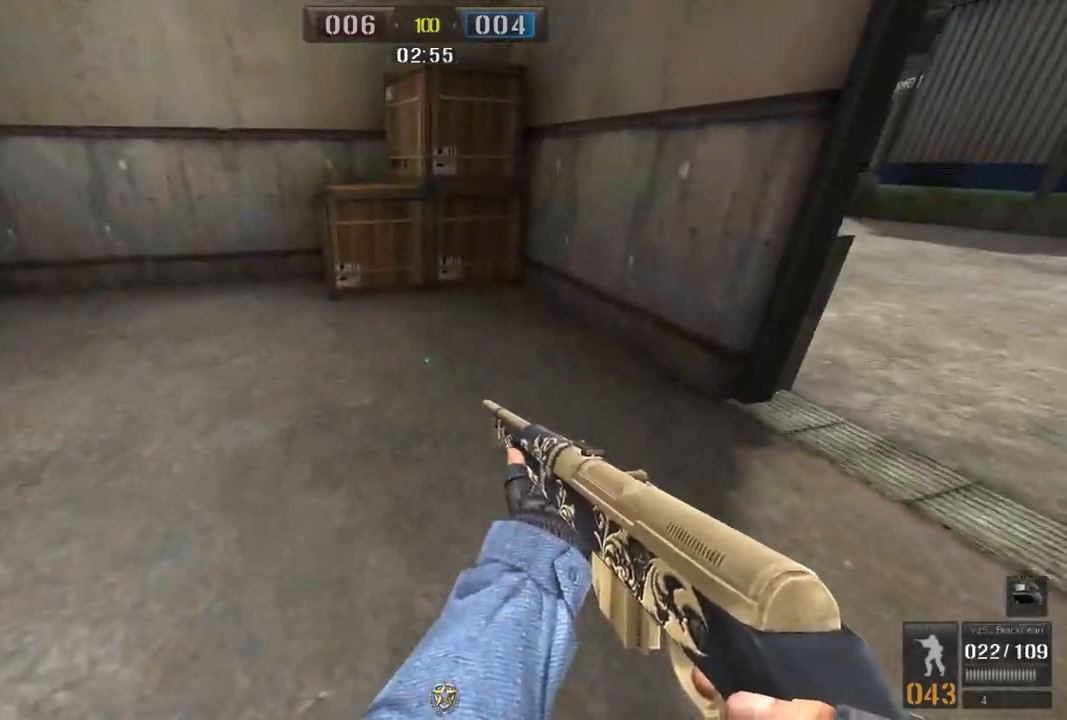
{"keys": ["a", "w"], "mouse": [], "events": [[83, "d", "down"], [450, "d", "up"], [500, "a", "down"]]}
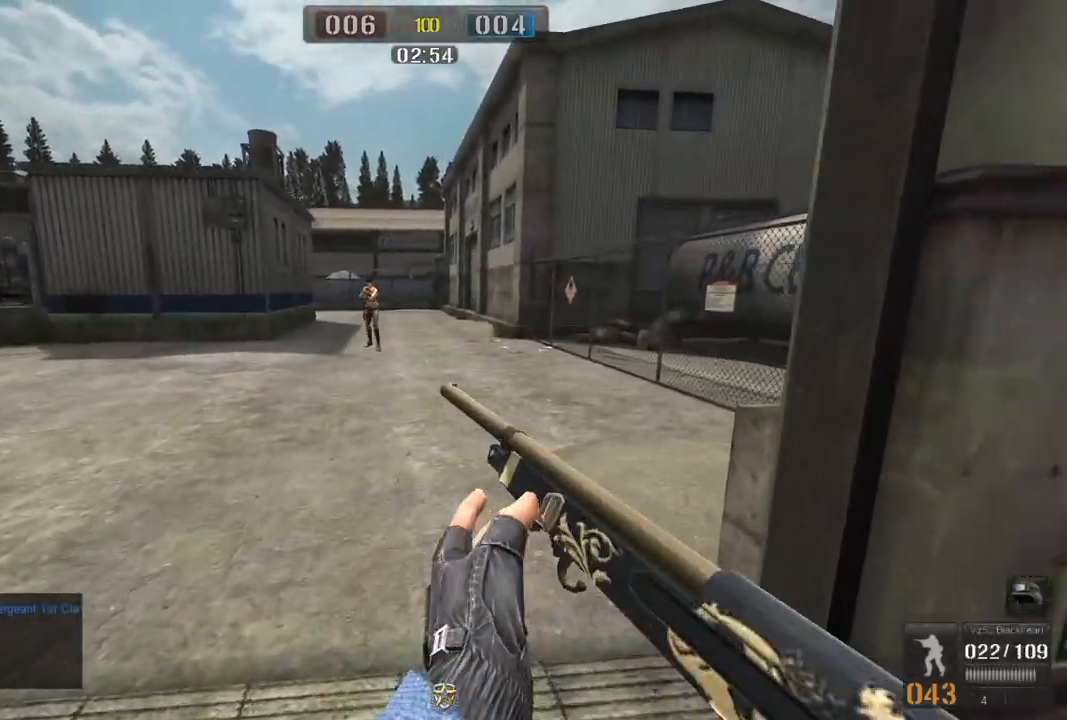
{"keys": ["w"], "mouse": [], "events": [[17, "w", "up"], [50, "a", "up"], [150, "a", "down"], [367, "w", "down"], [417, "a", "up"]]}
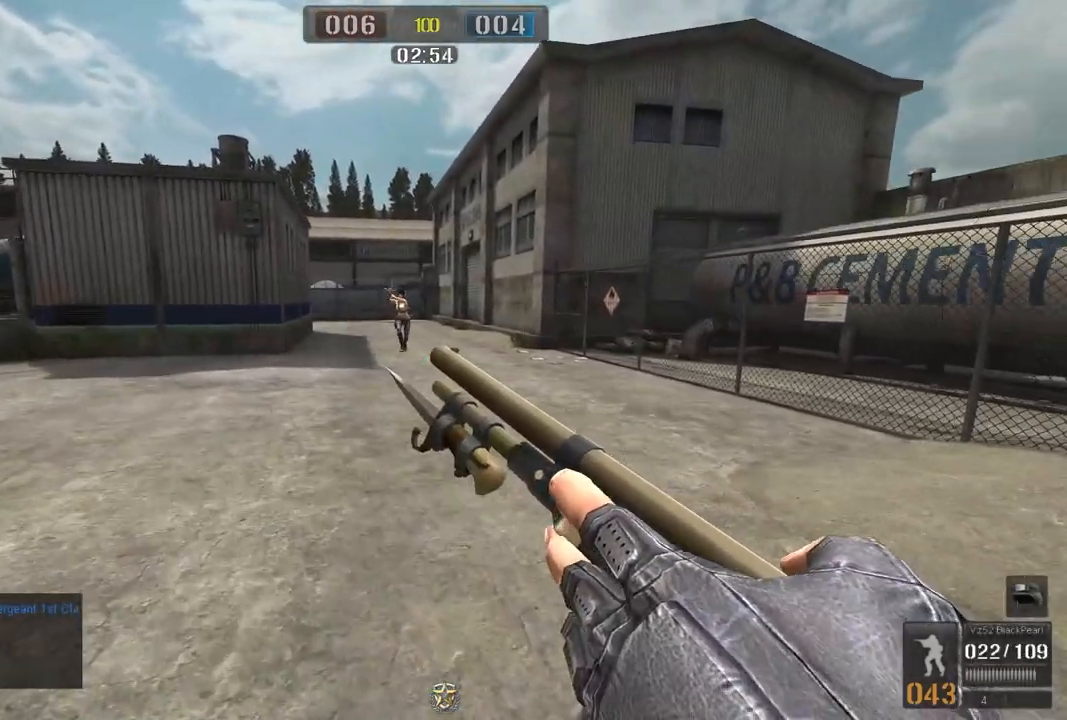
{"keys": ["a", "w"], "mouse": [], "events": [[117, "ctrl", "down"], [184, "a", "down"], [234, "ctrl", "up"]]}
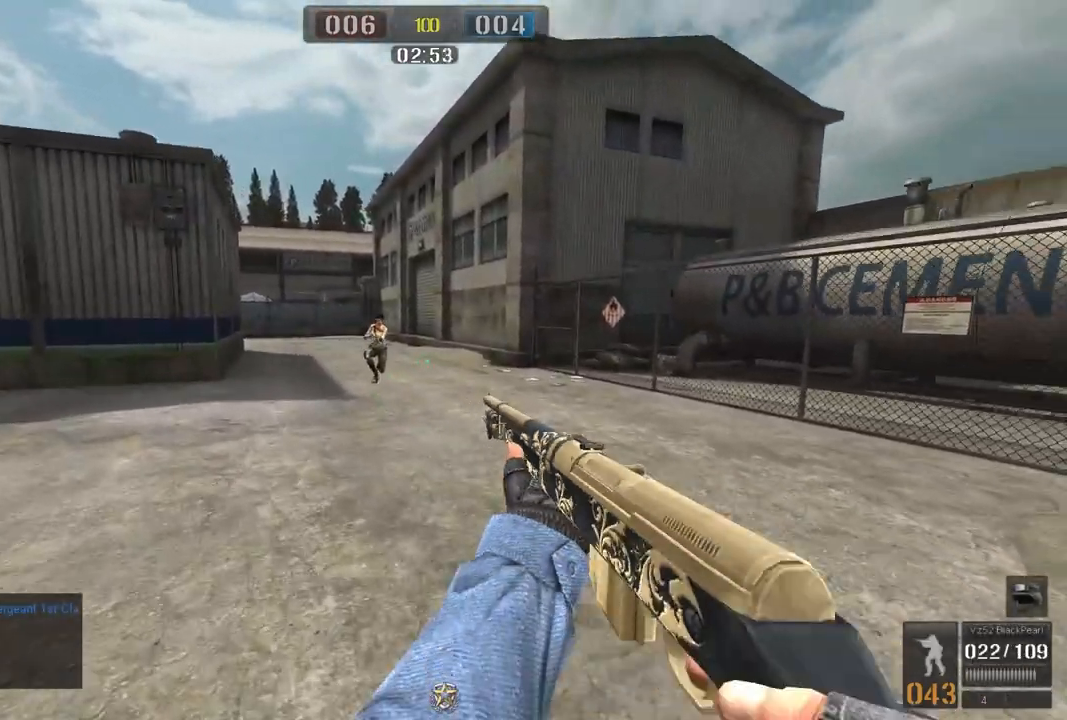
{"keys": ["a", "s"], "mouse": [], "events": [[50, "w", "up"], [367, "s", "down"]]}
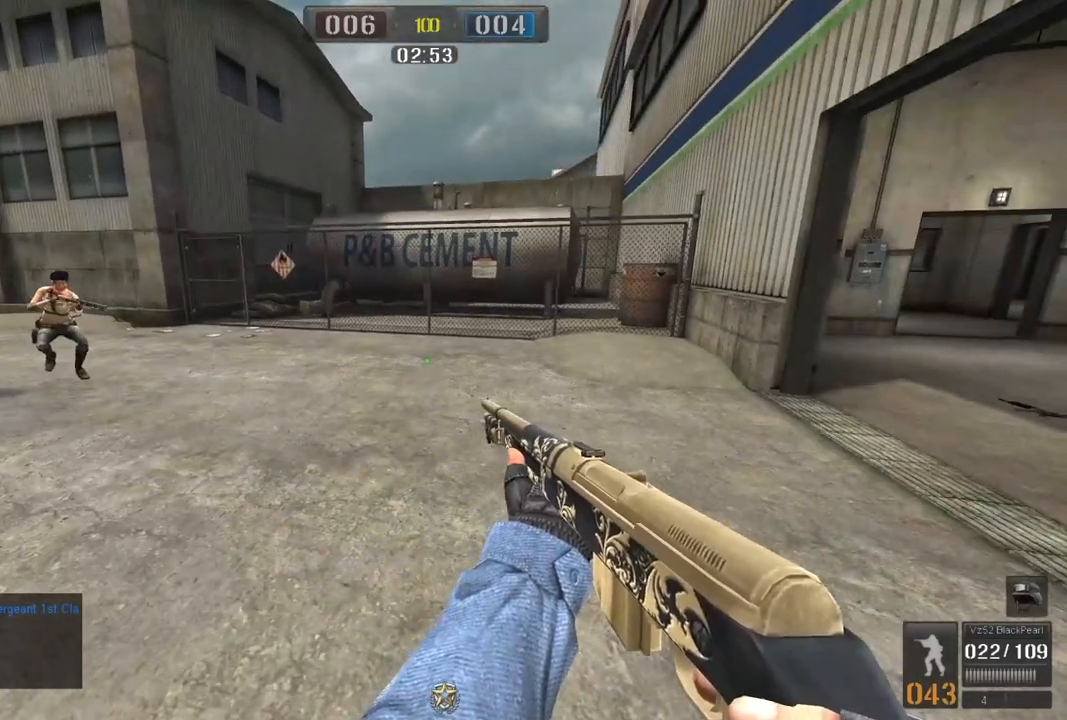
{"keys": ["s"], "mouse": [], "events": [[316, "a", "up"]]}
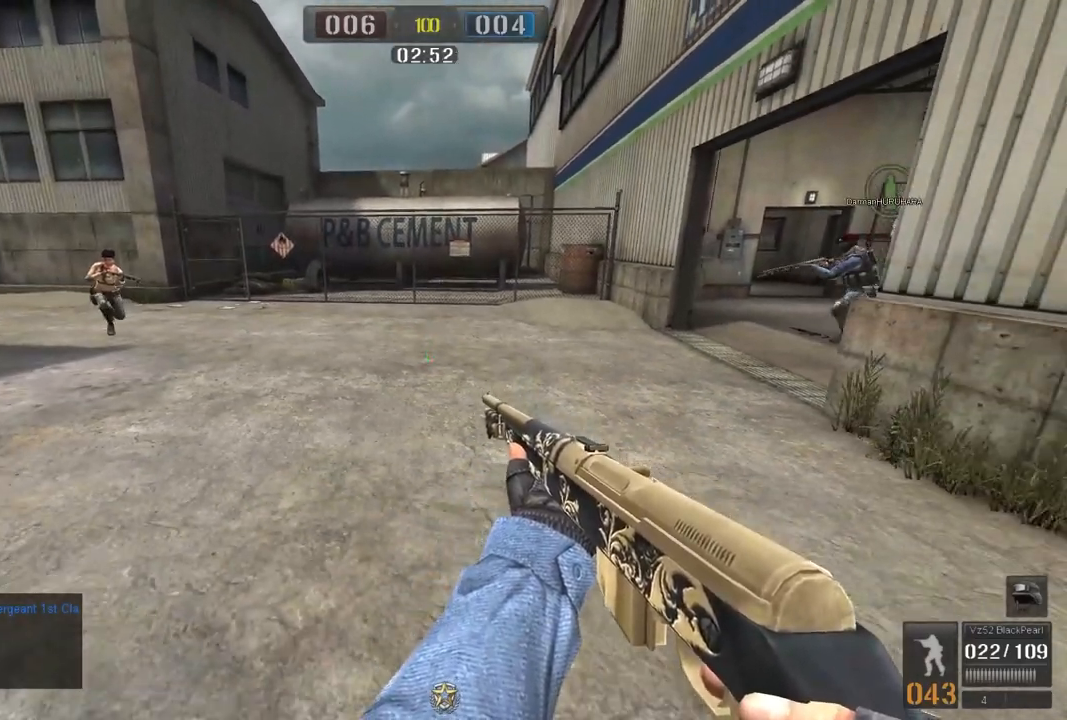
{"keys": ["s"], "mouse": [], "events": []}
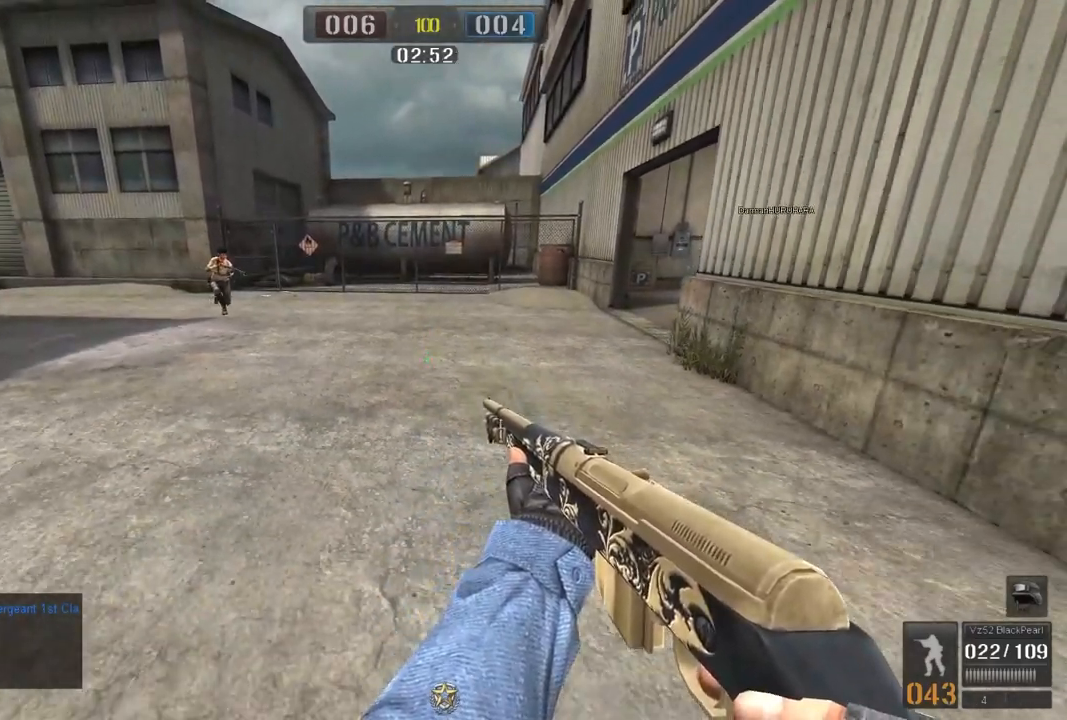
{"keys": ["ctrl"], "mouse": [], "events": [[134, "s", "up"], [418, "ctrl", "down"]]}
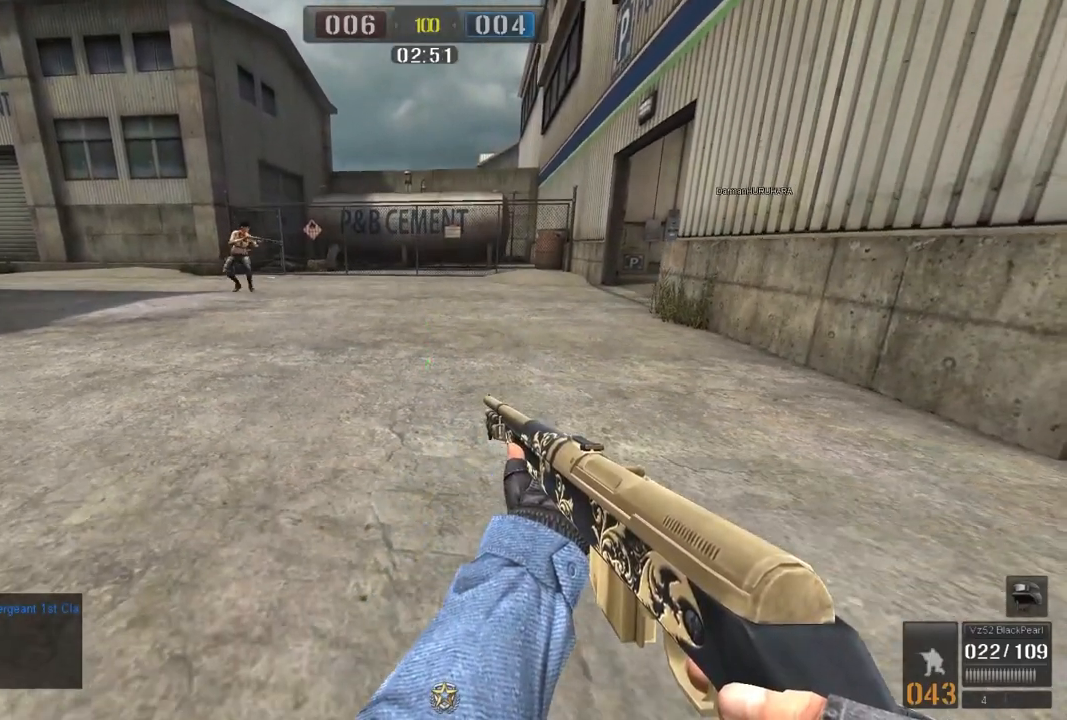
{"keys": ["ctrl"], "mouse": [], "events": []}
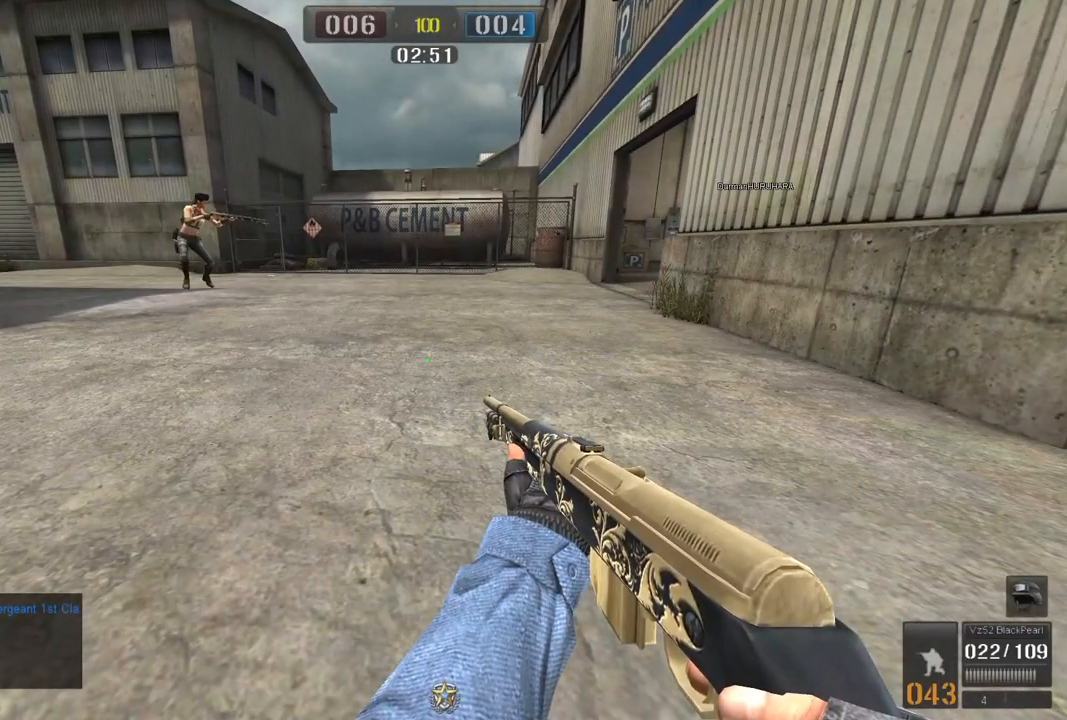
{"keys": ["ctrl"], "mouse": [], "events": []}
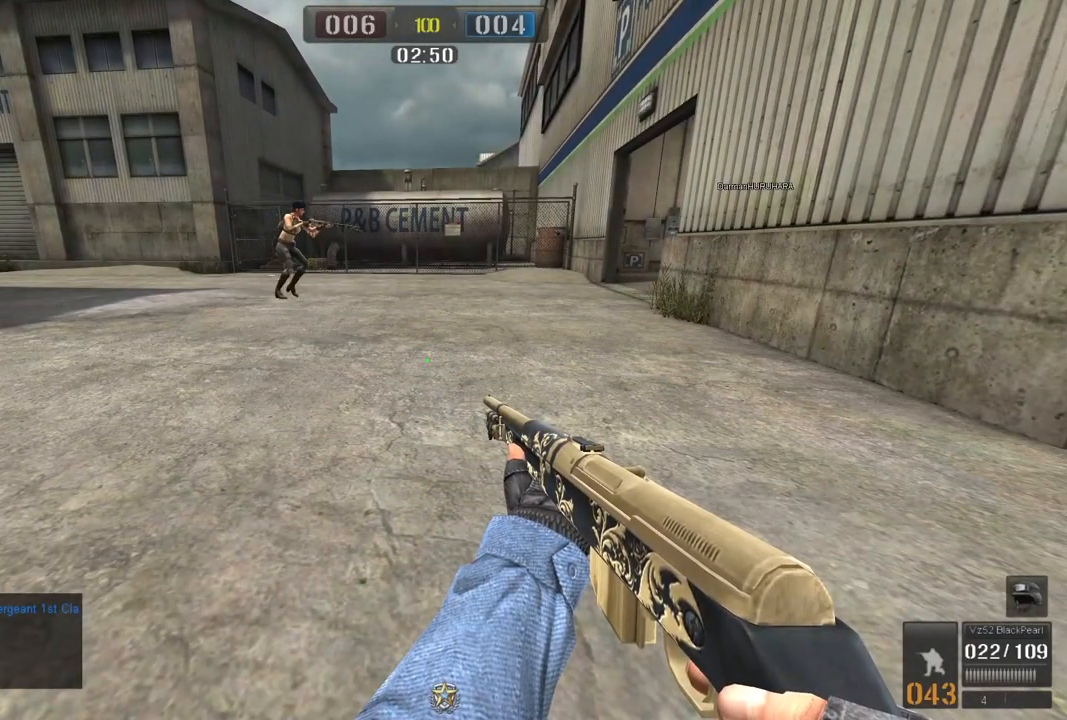
{"keys": ["ctrl"], "mouse": [], "events": []}
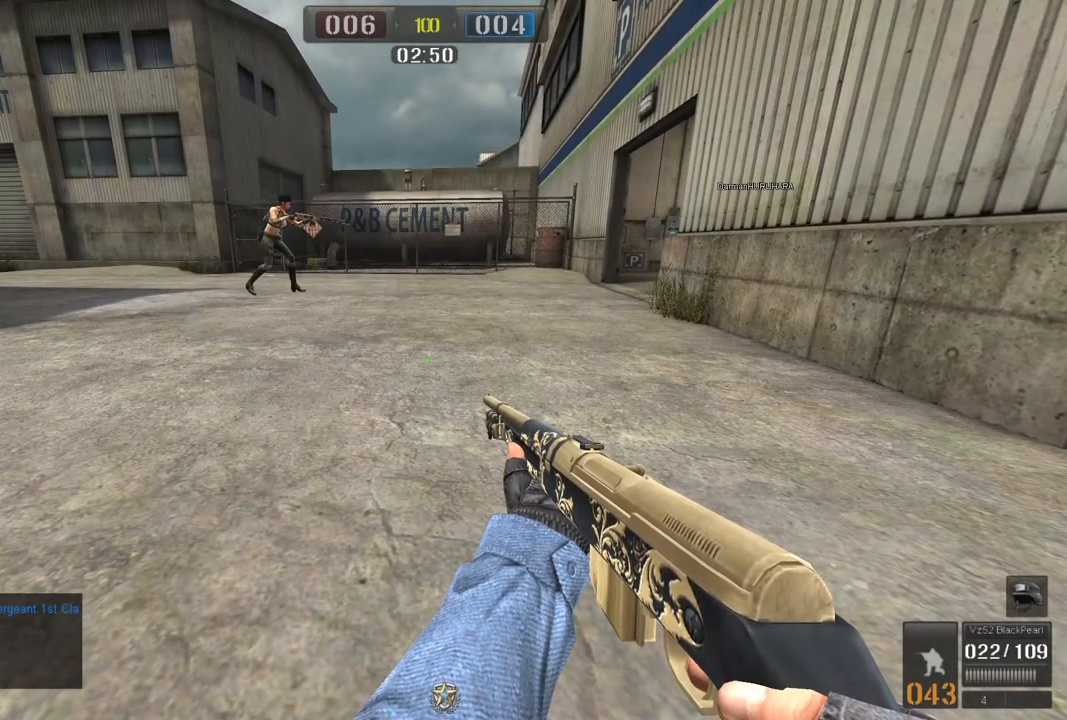
{"keys": ["ctrl"], "mouse": [], "events": []}
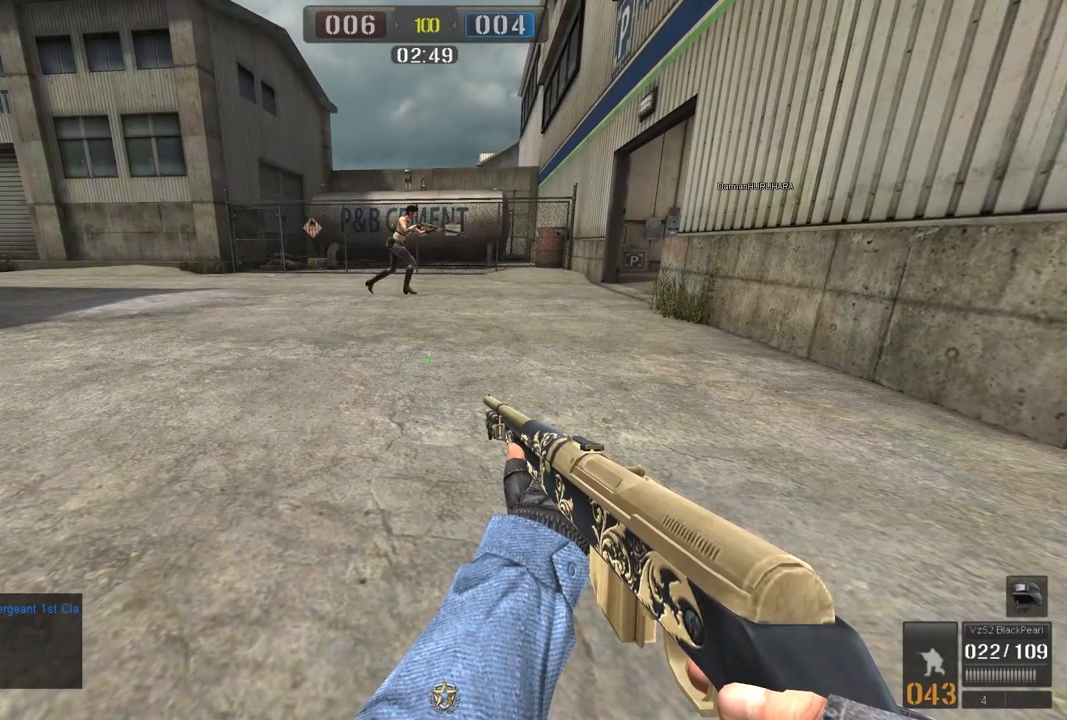
{"keys": [], "mouse": [], "events": [[367, "ctrl", "up"]]}
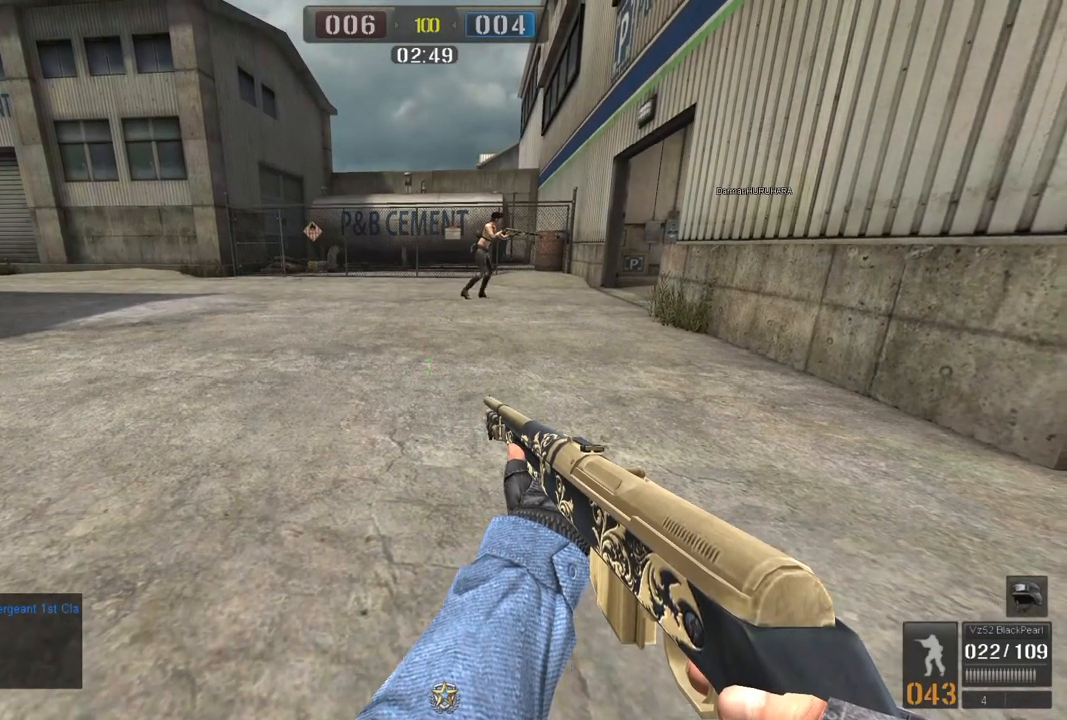
{"keys": ["a"], "mouse": [], "events": [[100, "a", "down"]]}
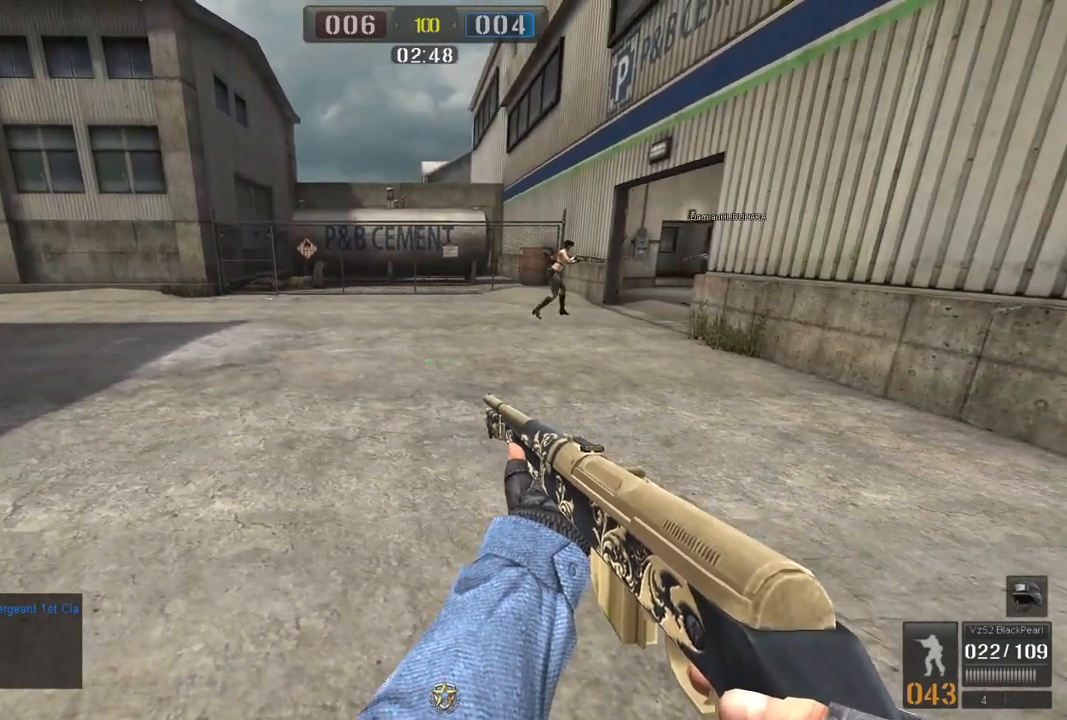
{"keys": ["a", "shift", "w"], "mouse": [], "events": [[167, "w", "down"], [484, "shift", "down"]]}
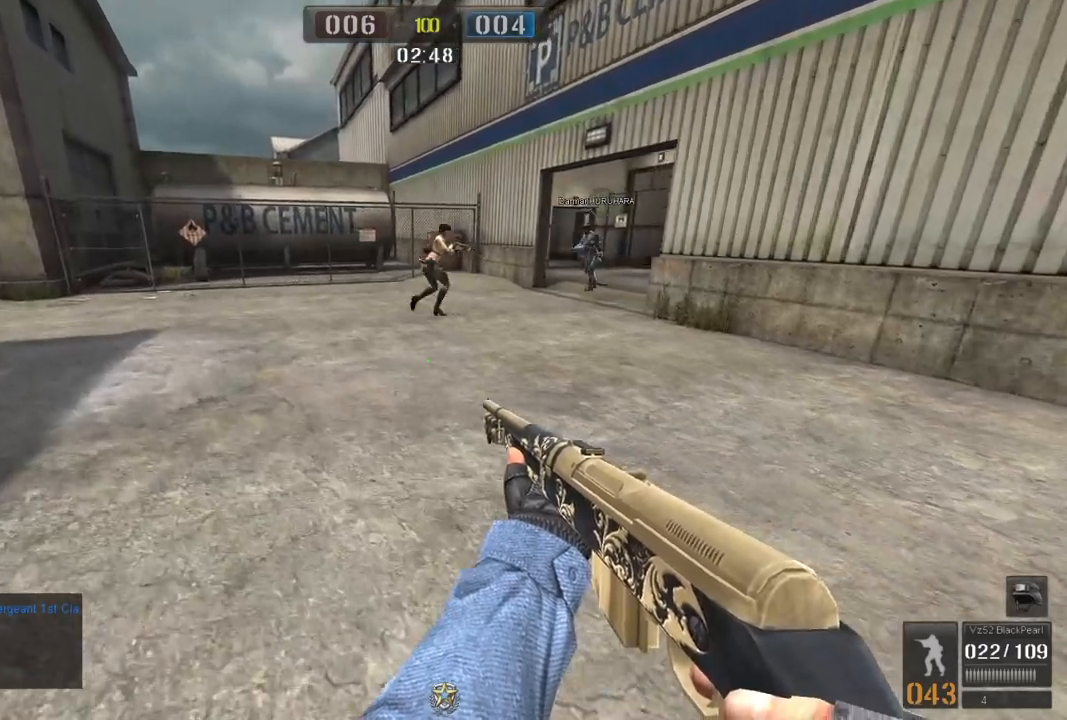
{"keys": ["a", "shift", "w"], "mouse": [], "events": [[134, "shift", "up"], [301, "shift", "down"]]}
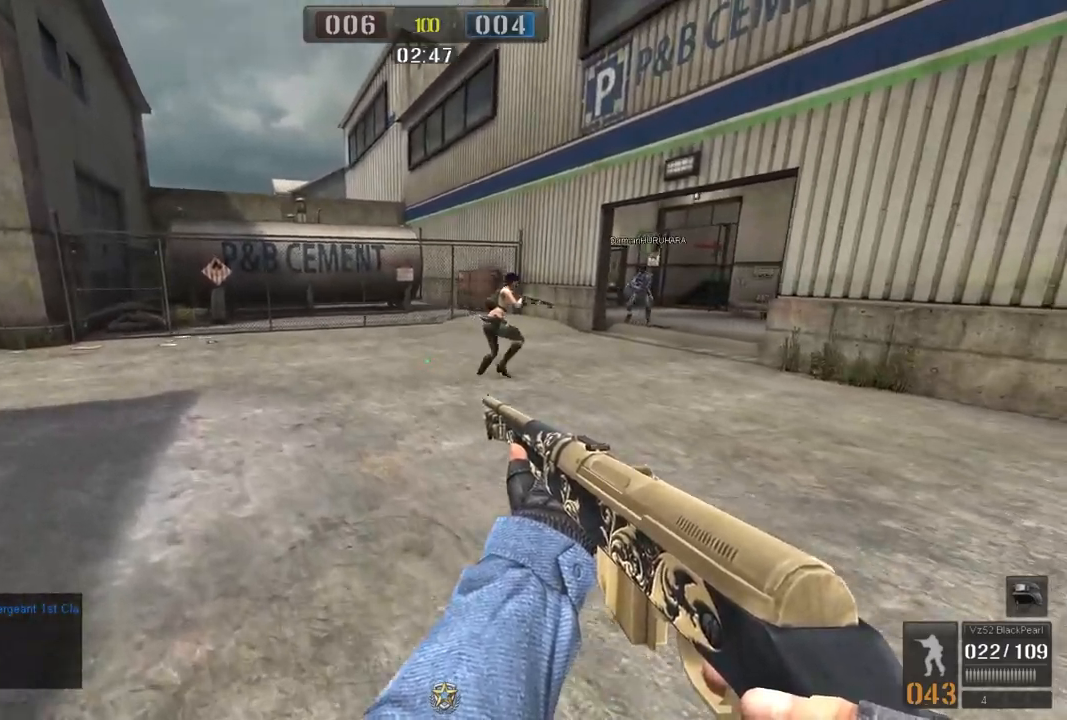
{"keys": ["w"], "mouse": [], "events": [[17, "shift", "up"], [217, "a", "up"]]}
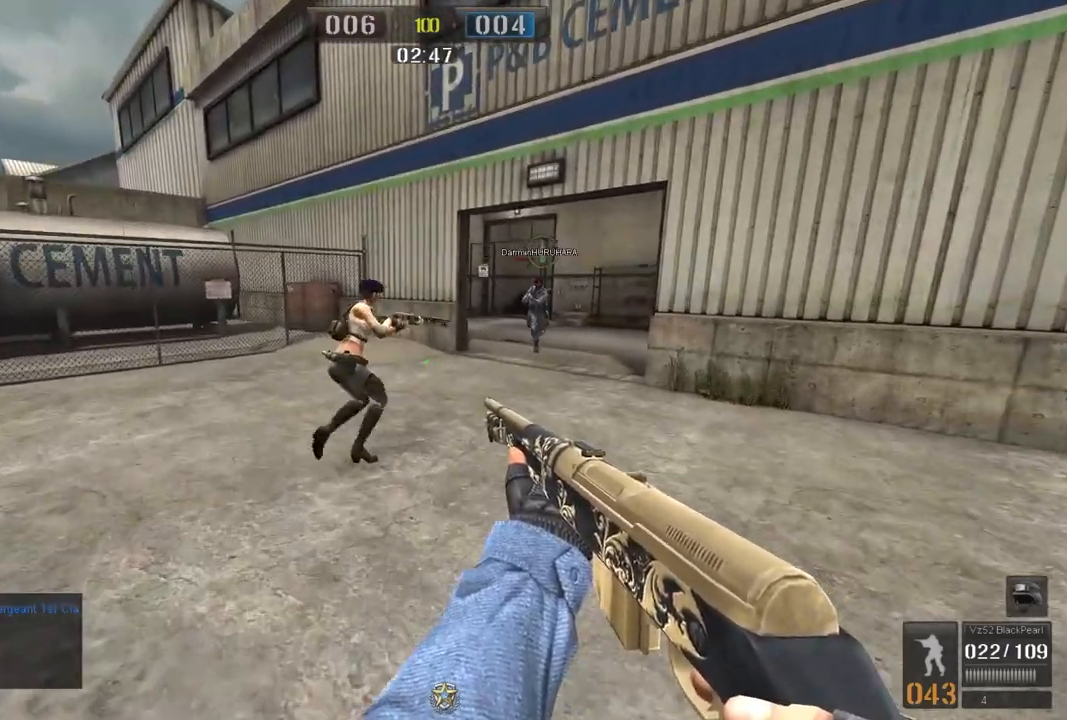
{"keys": [], "mouse": [], "events": [[150, "mouse_right", "down"], [166, "a", "down"], [300, "mouse_right", "up"], [350, "a", "up"], [367, "w", "up"]]}